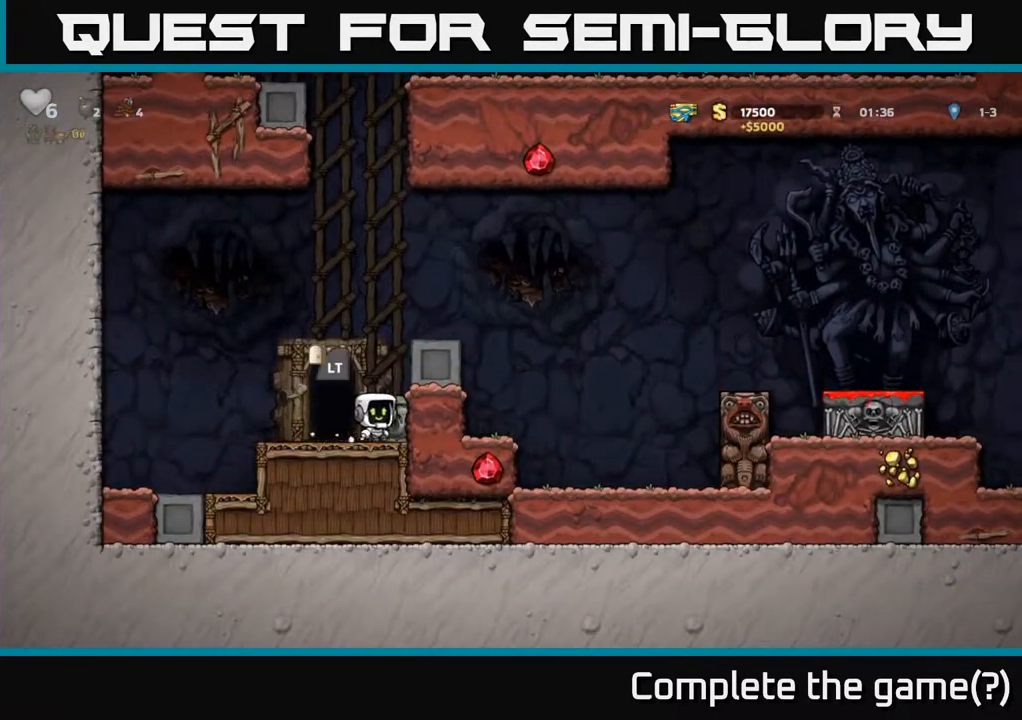
Gameplay with a controller (Xbox layout); each line is a JSON object with the inputs held at the frame after it. "events" lists button and stick changes between this image and that frame as [ms after this image, input, new state], when the widget could be followed in between. Not read: right_stick.
{"buttons": [], "left_stick": "left"}
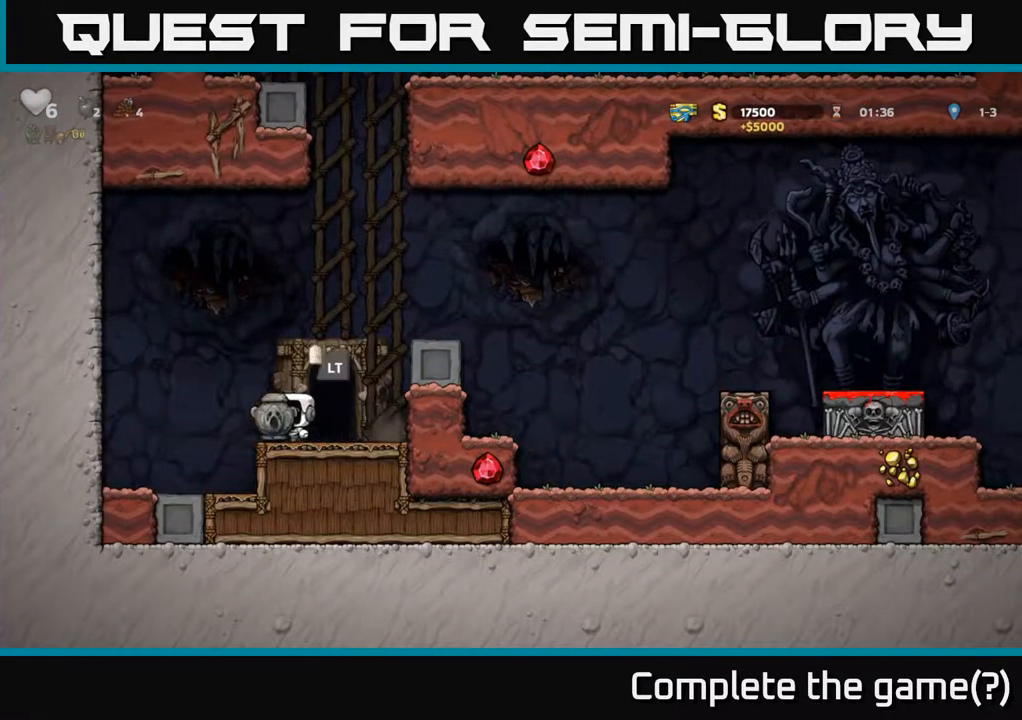
{"buttons": [], "left_stick": "right", "events": [[33, "left_stick", "right"], [133, "X", "down"], [133, "left_stick", "center"], [217, "X", "up"], [450, "left_stick", "right"]]}
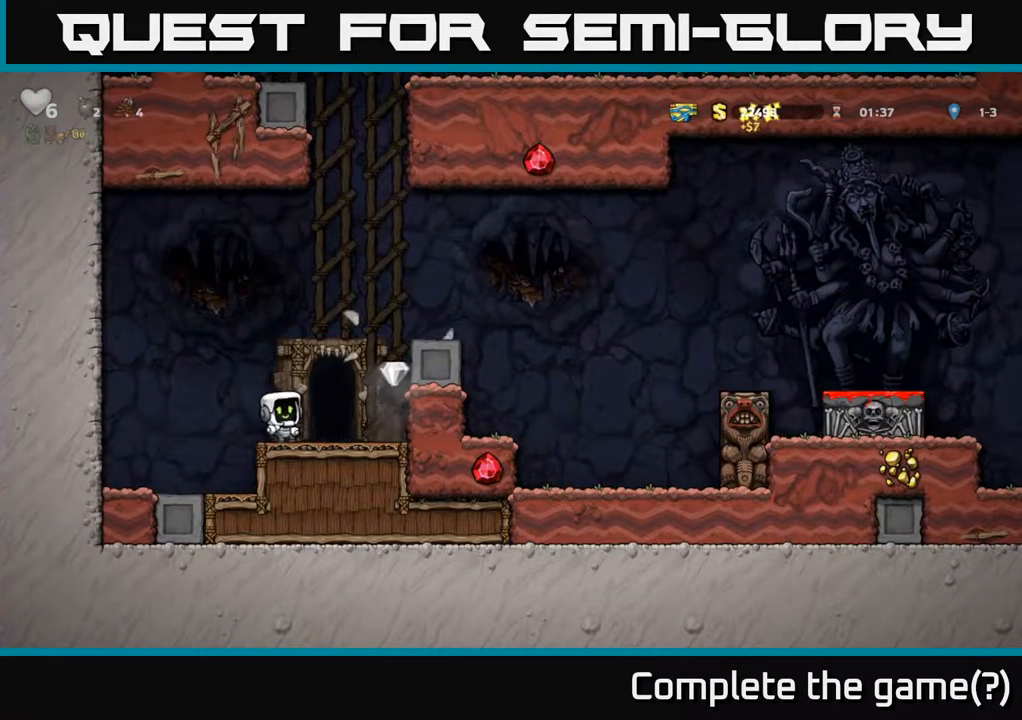
{"buttons": ["L2"], "left_stick": "center", "events": [[317, "left_stick", "left"], [483, "L2", "down"], [483, "left_stick", "center"]]}
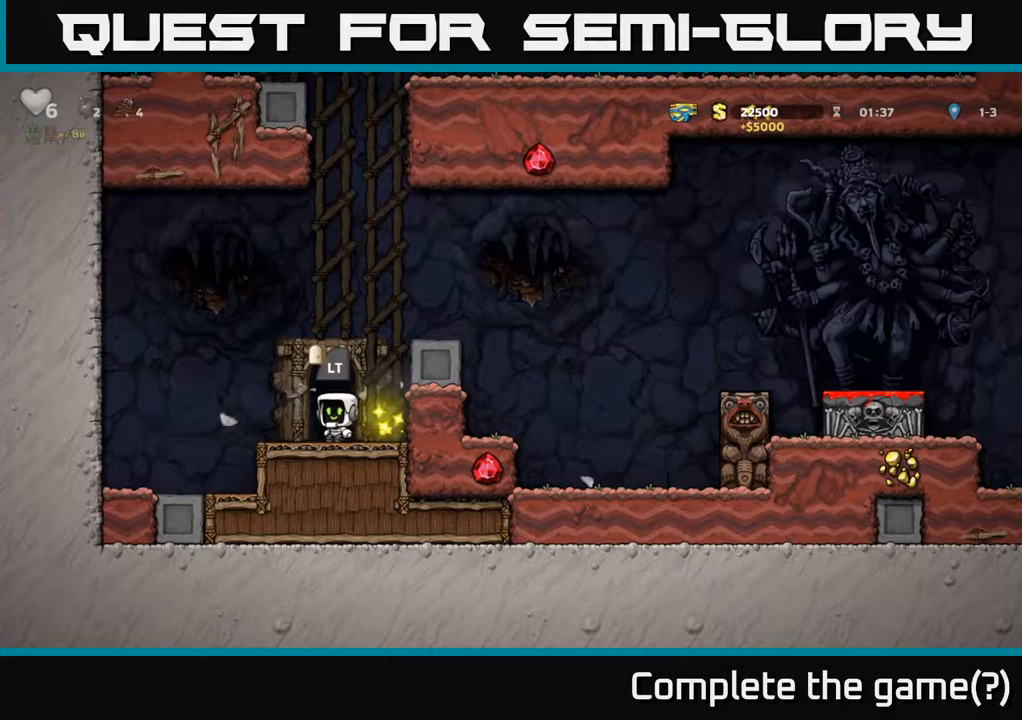
{"buttons": [], "left_stick": "center", "events": [[83, "L2", "up"]]}
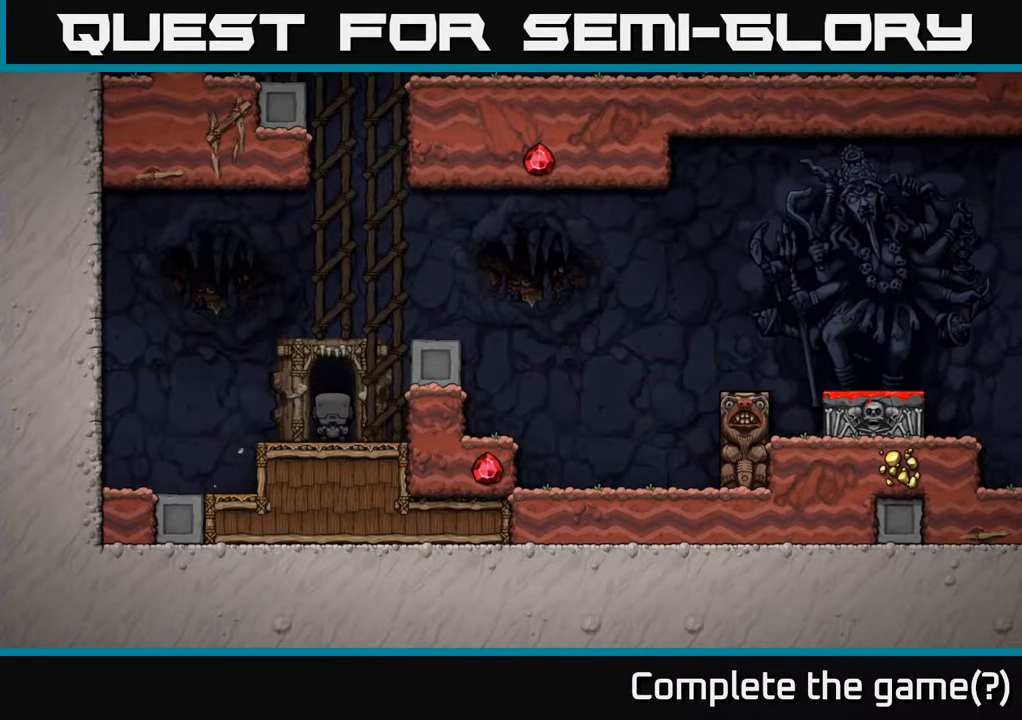
{"buttons": [], "left_stick": "center", "events": []}
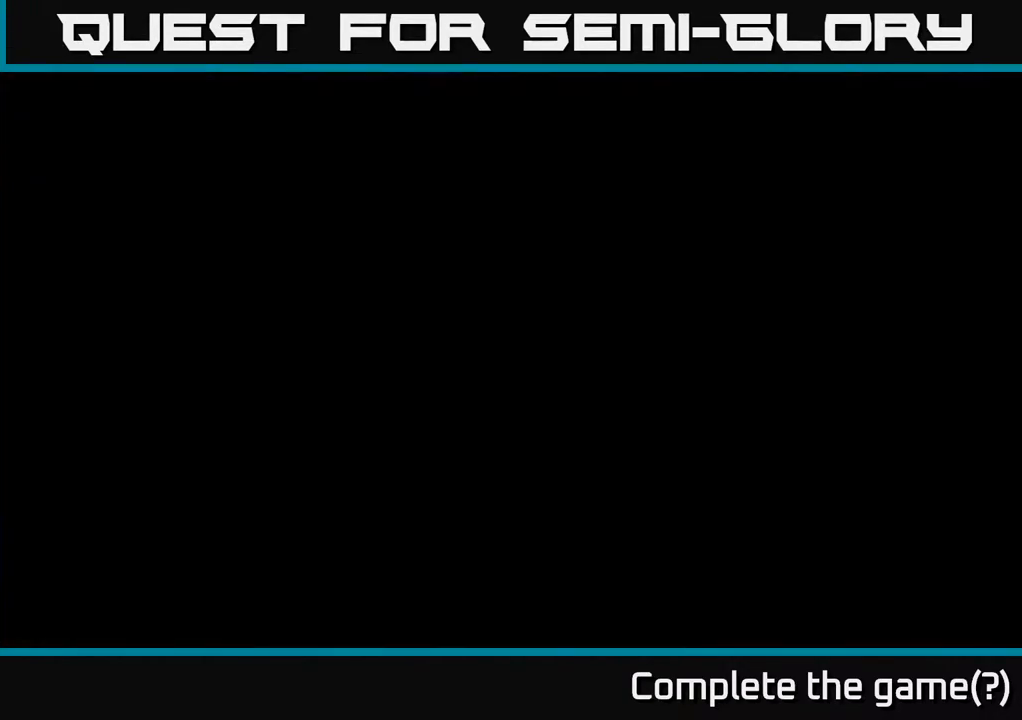
{"buttons": [], "left_stick": "center", "events": []}
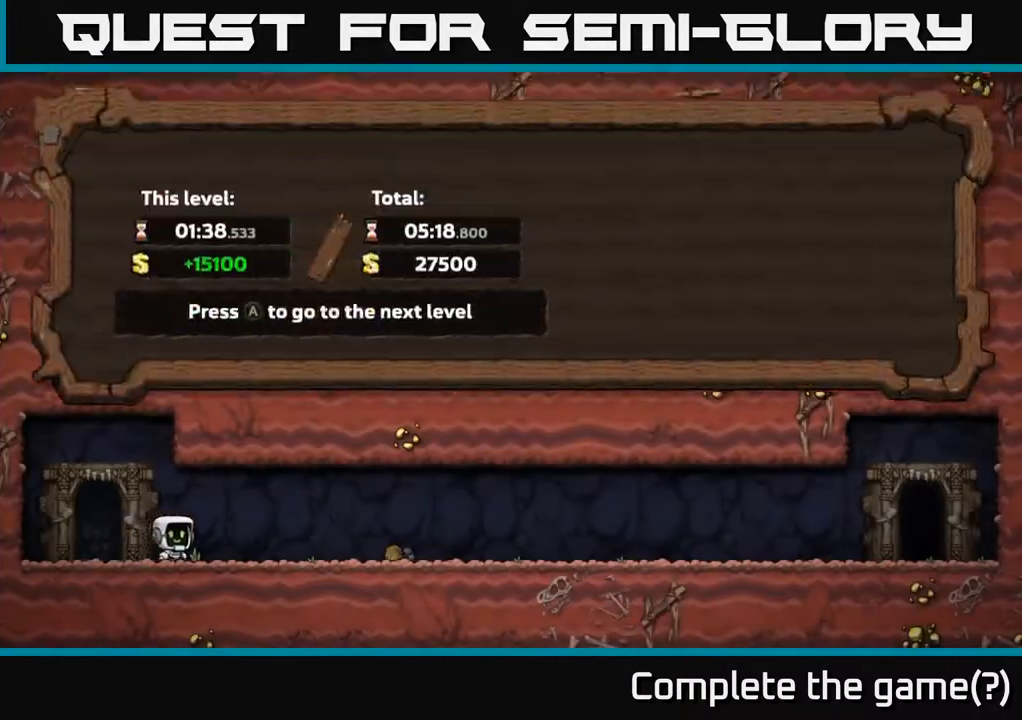
{"buttons": [], "left_stick": "center", "events": [[150, "A", "down"], [283, "A", "up"]]}
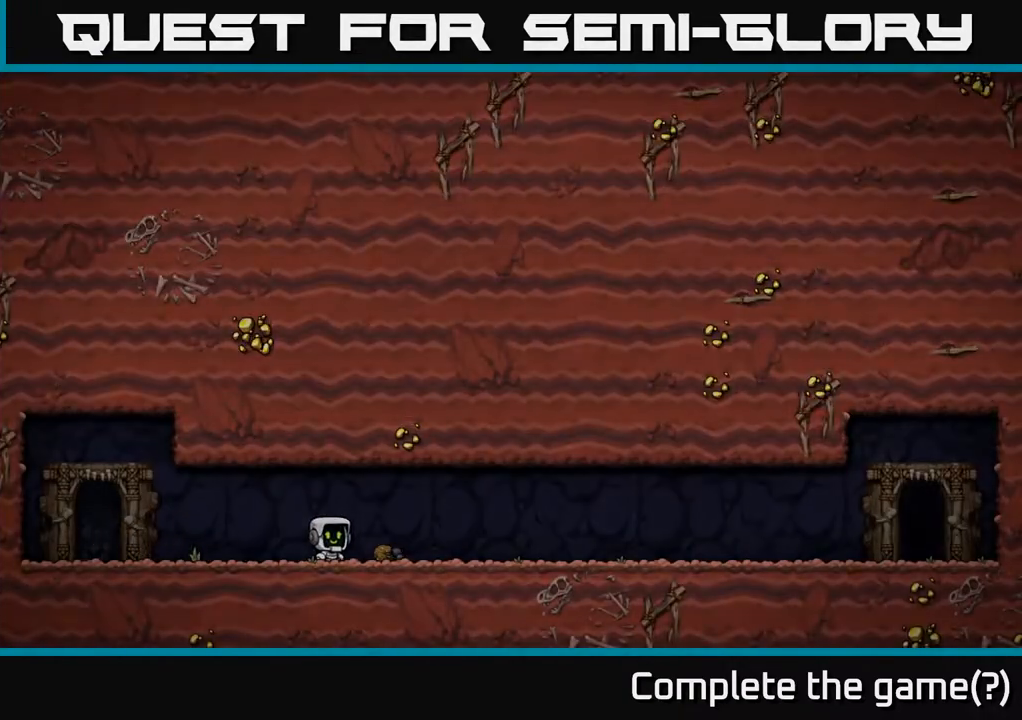
{"buttons": [], "left_stick": "center", "events": []}
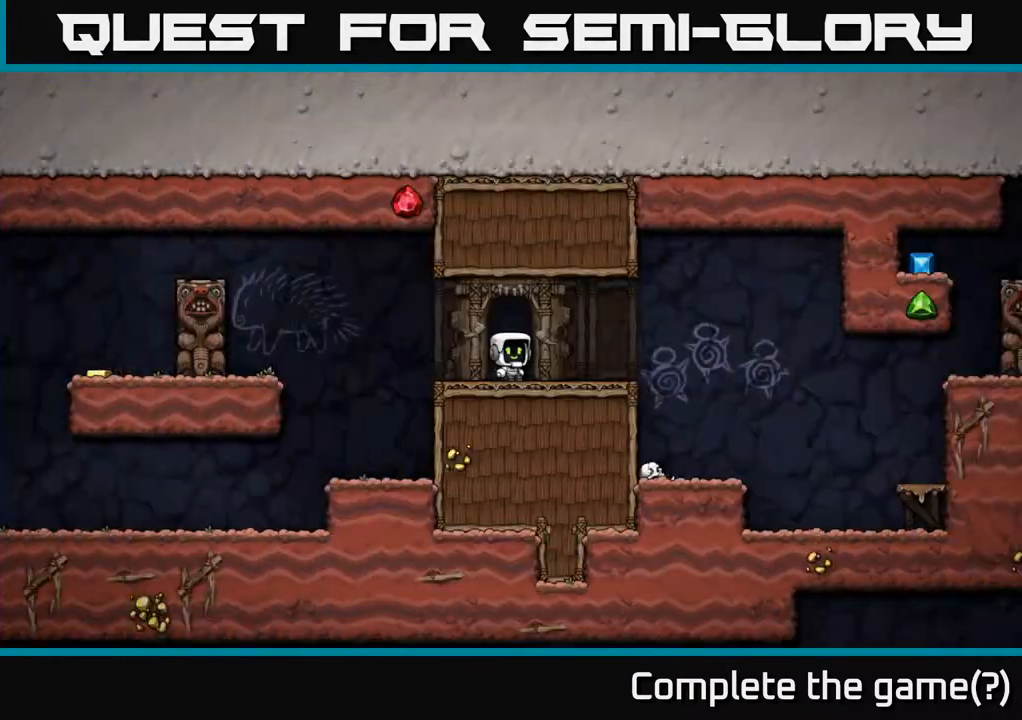
{"buttons": [], "left_stick": "right", "events": [[333, "left_stick", "right"]]}
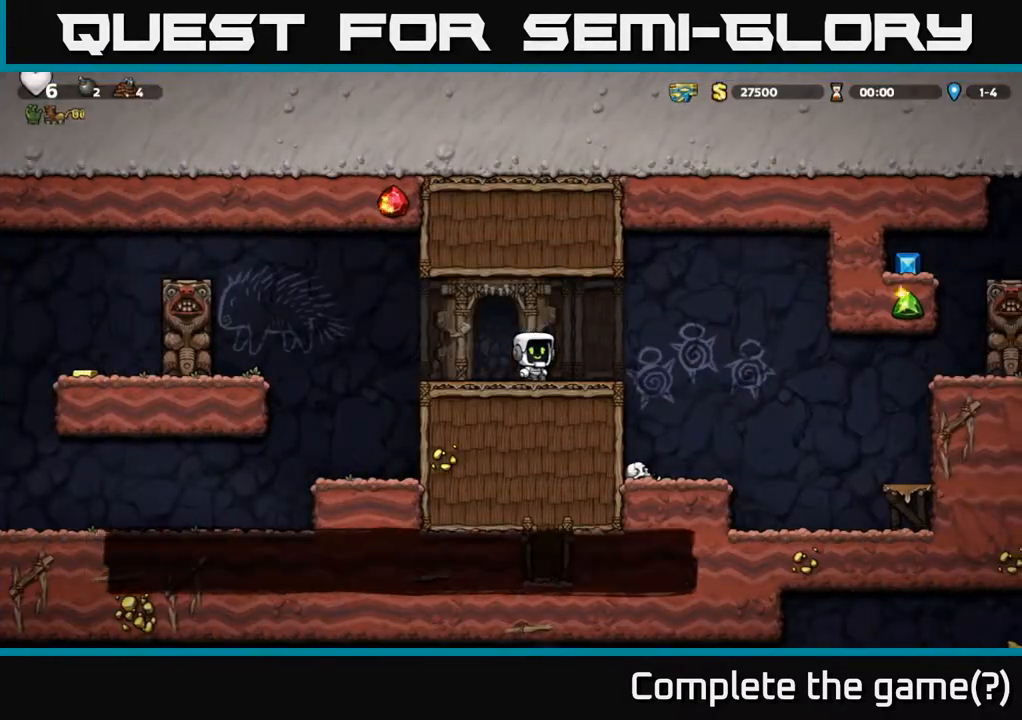
{"buttons": [], "left_stick": "center", "events": [[367, "left_stick", "up"], [483, "left_stick", "center"]]}
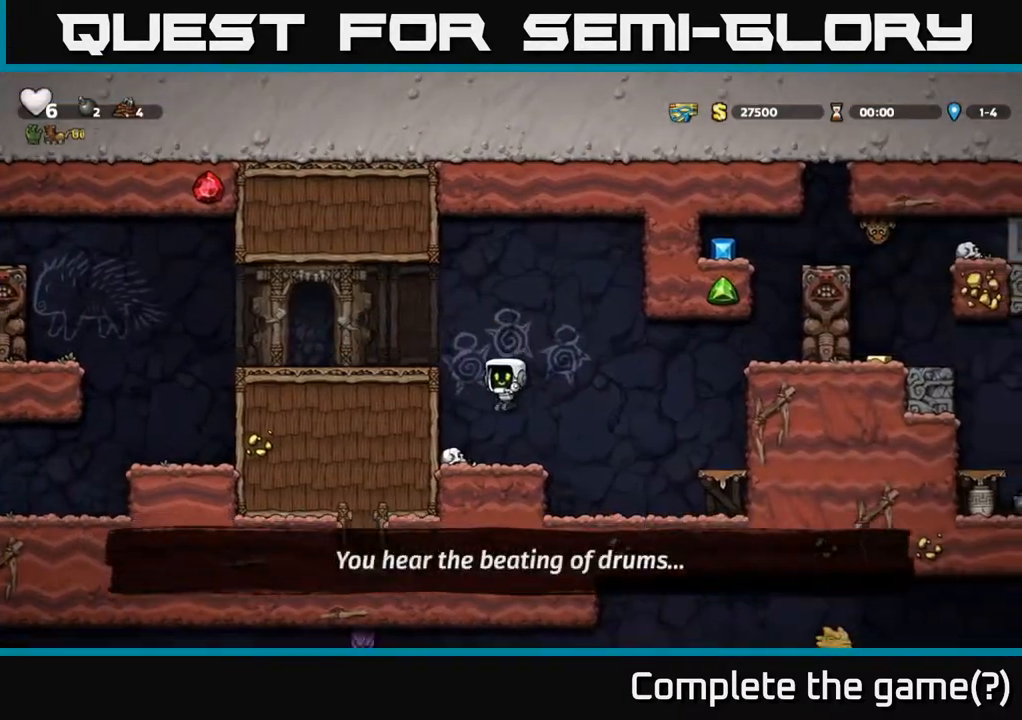
{"buttons": [], "left_stick": "right", "events": [[50, "left_stick", "down"], [183, "X", "down"], [317, "X", "up"], [333, "left_stick", "right"]]}
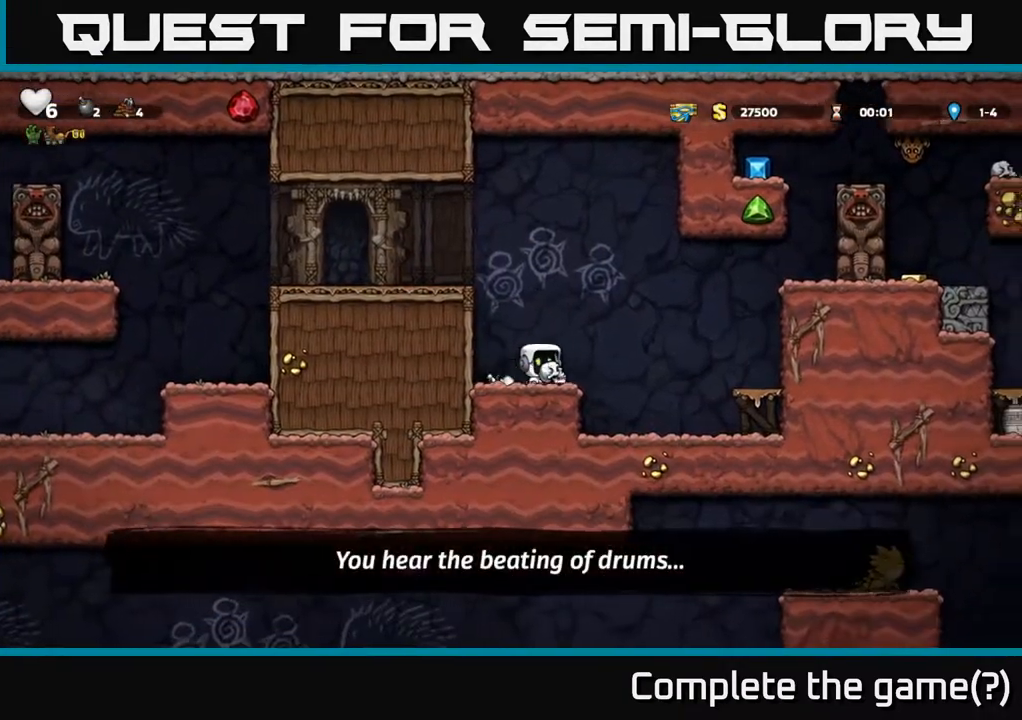
{"buttons": [], "left_stick": "center", "events": [[33, "A", "down"], [267, "A", "up"], [383, "left_stick", "center"]]}
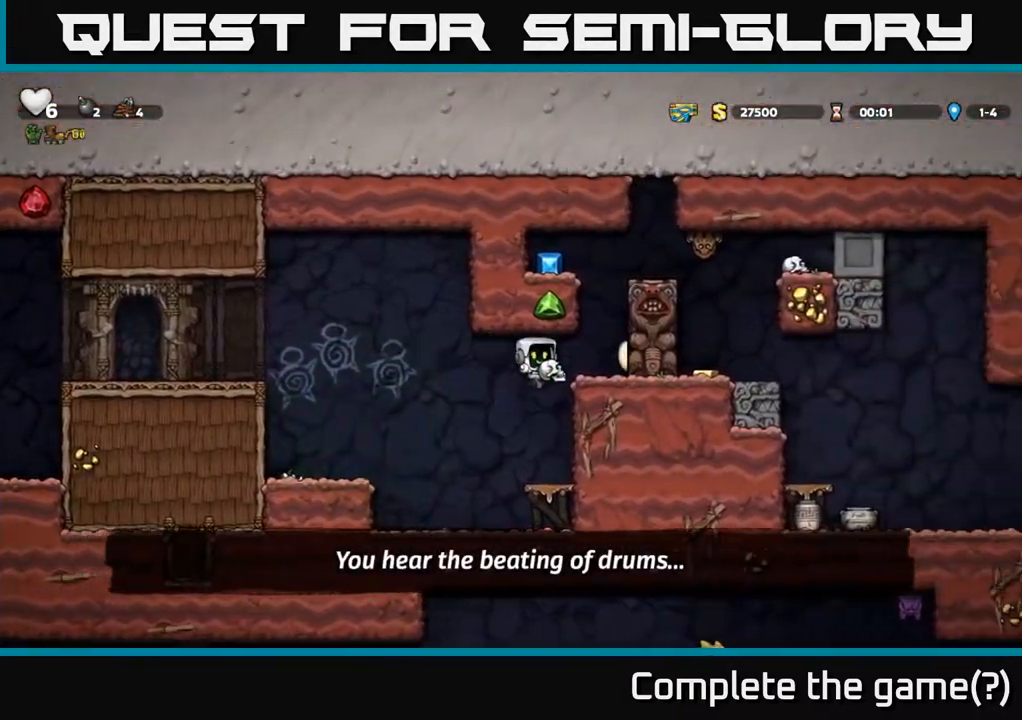
{"buttons": ["A"], "left_stick": "center", "events": [[350, "A", "down"]]}
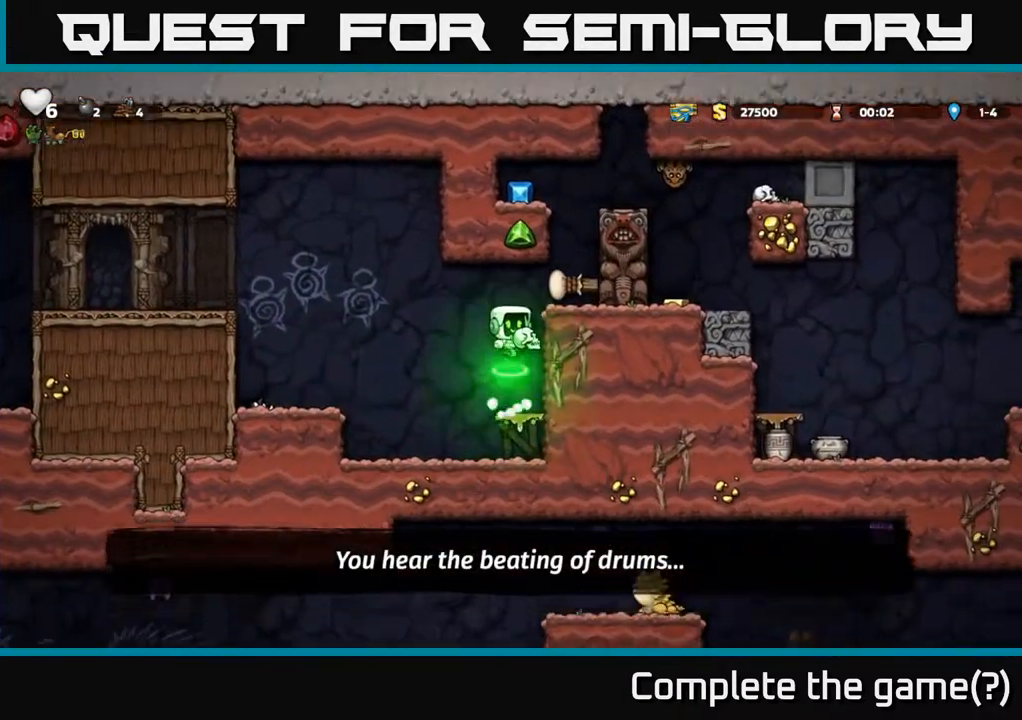
{"buttons": [], "left_stick": "center", "events": [[117, "A", "up"], [200, "X", "down"], [267, "X", "up"]]}
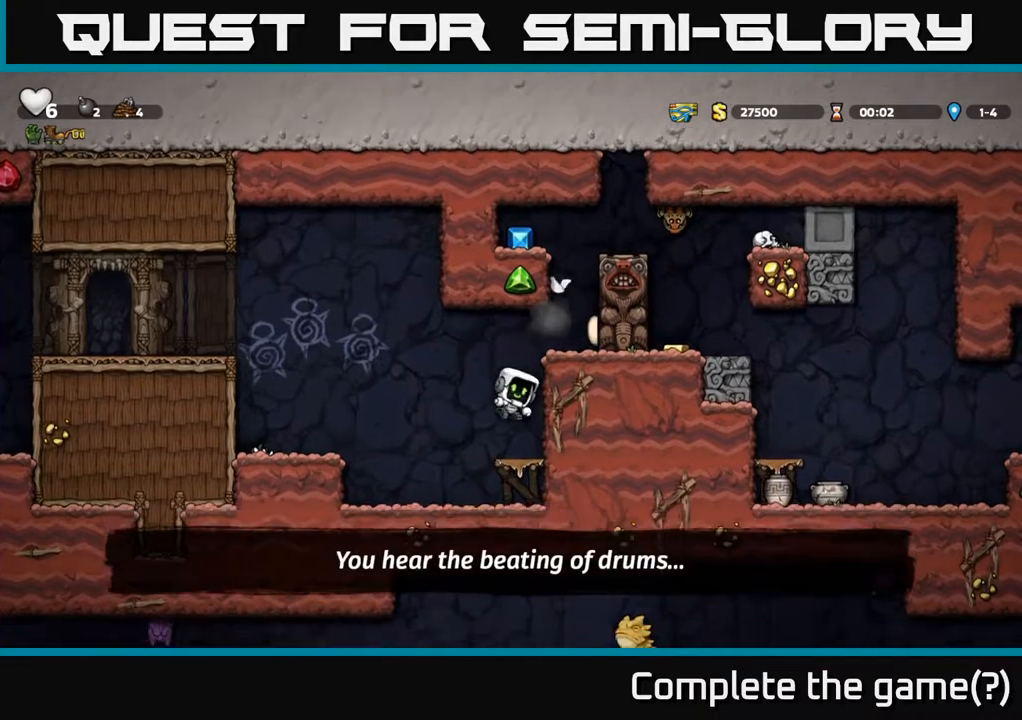
{"buttons": [], "left_stick": "center", "events": [[233, "A", "down"], [317, "left_stick", "right"], [350, "A", "up"], [500, "left_stick", "center"]]}
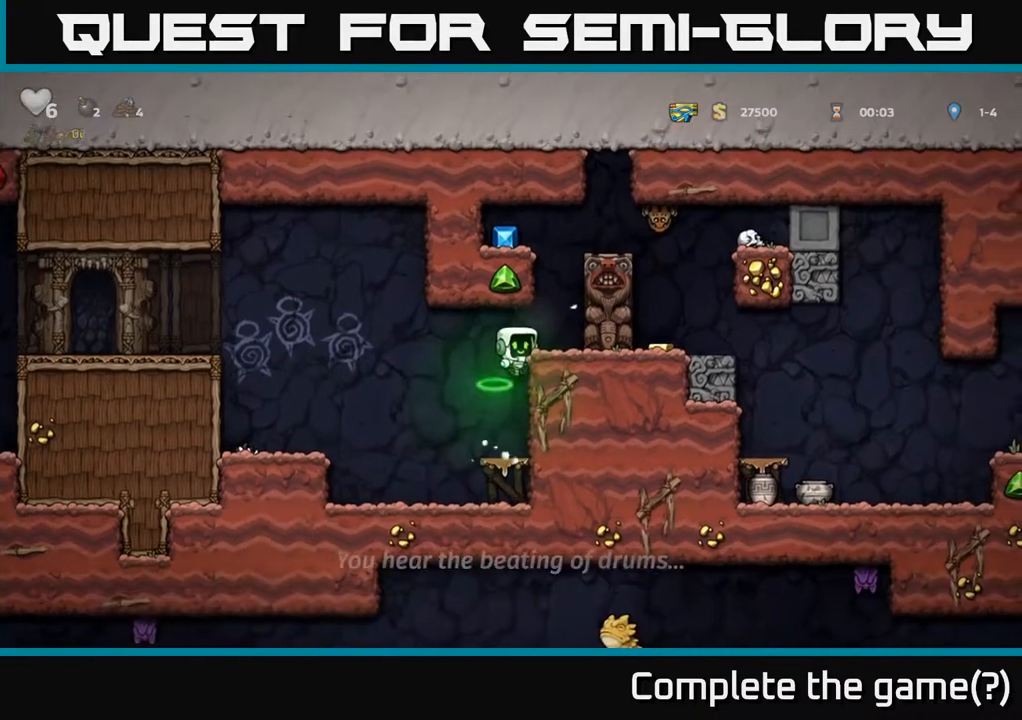
{"buttons": ["A"], "left_stick": "center", "events": [[417, "A", "down"]]}
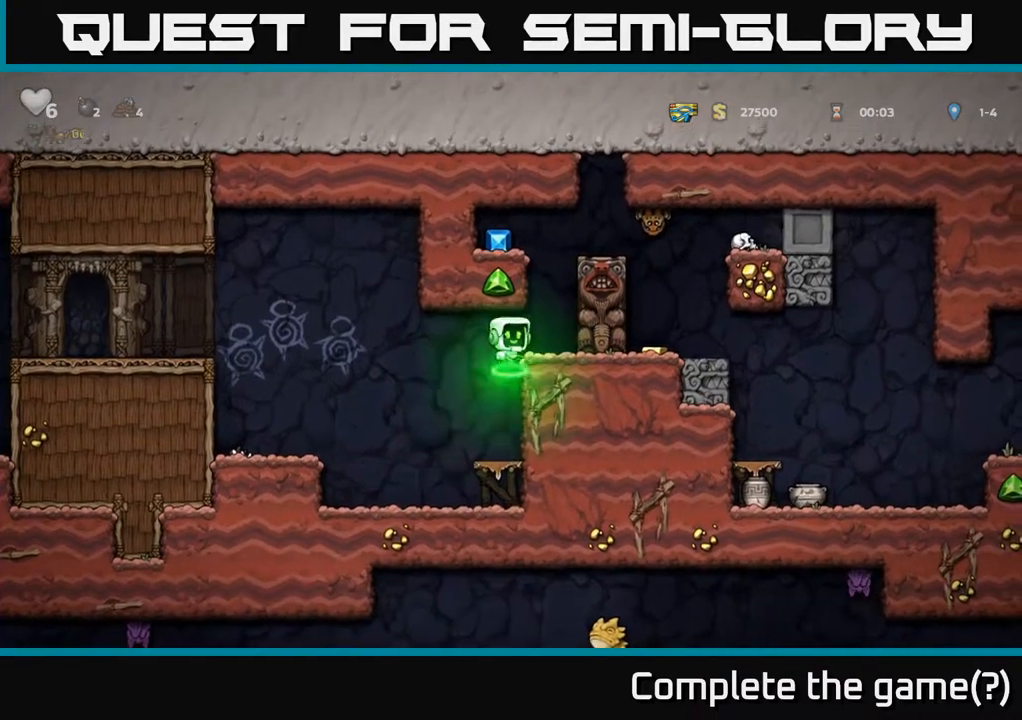
{"buttons": [], "left_stick": "center", "events": [[67, "A", "up"]]}
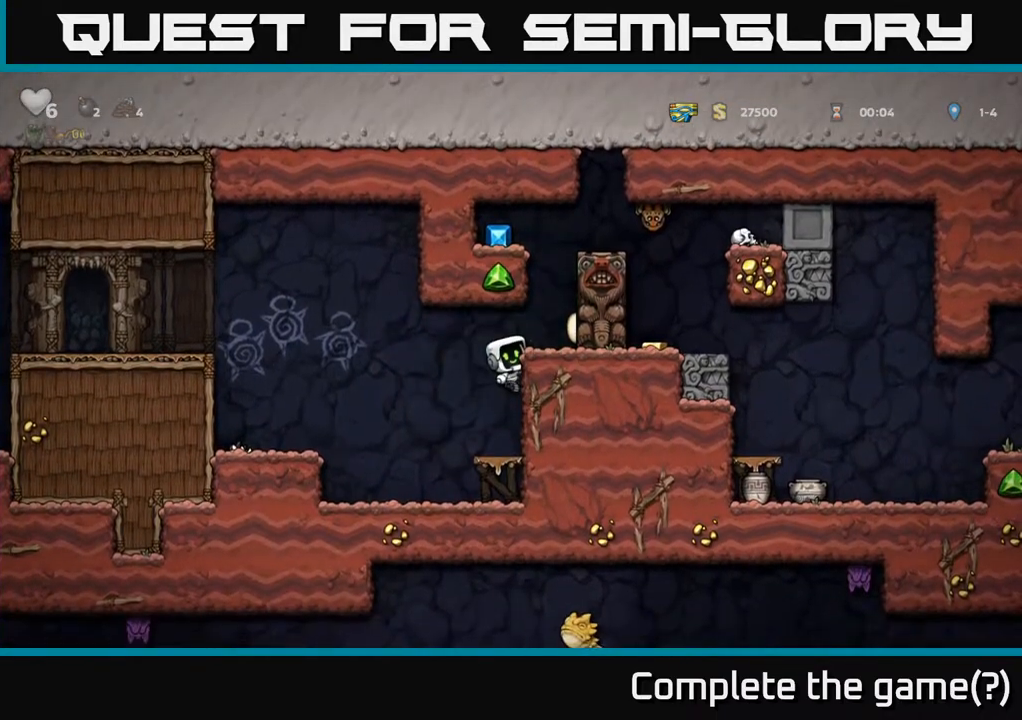
{"buttons": [], "left_stick": "right", "events": [[333, "A", "down"], [433, "left_stick", "right"], [450, "A", "up"]]}
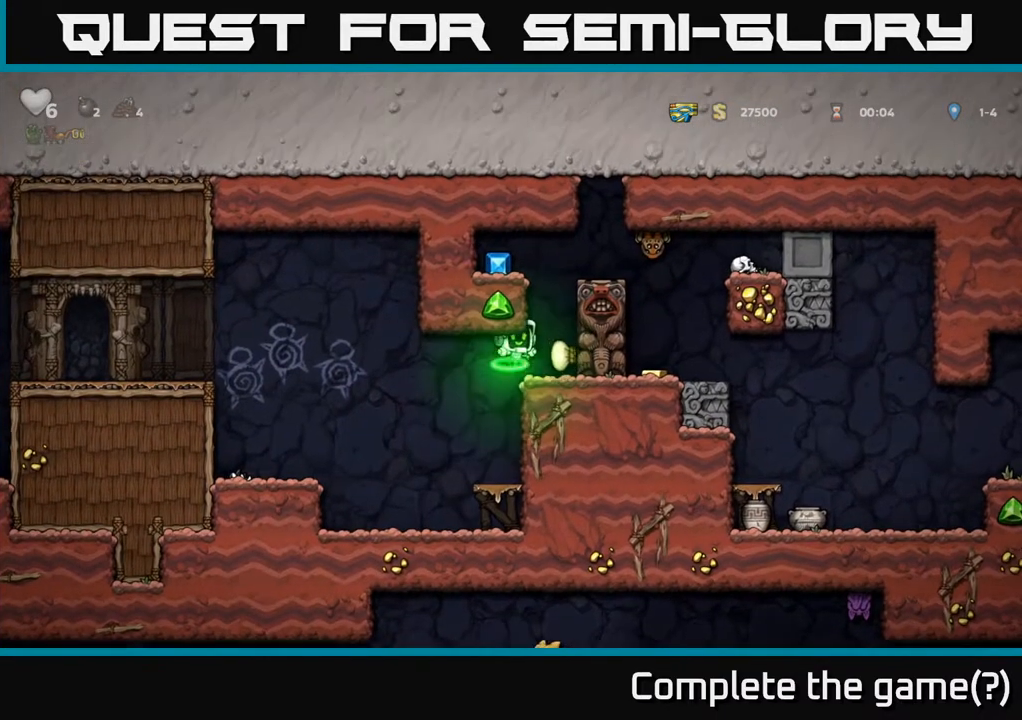
{"buttons": ["A"], "left_stick": "left", "events": [[83, "left_stick", "center"], [250, "A", "down"], [467, "left_stick", "left"]]}
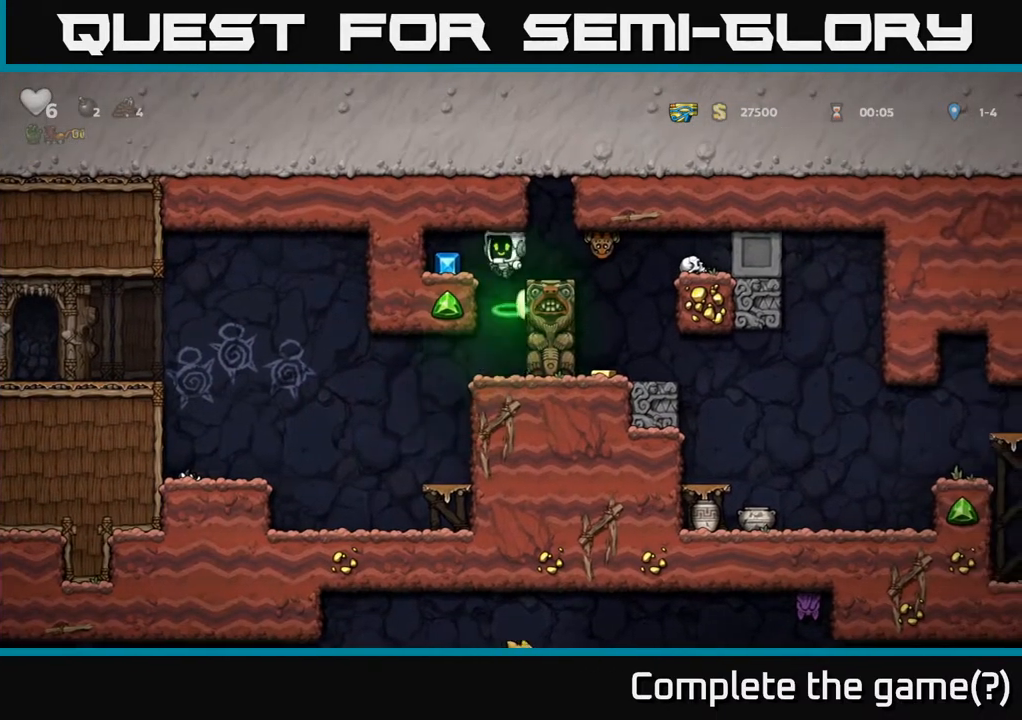
{"buttons": [], "left_stick": "right", "events": [[17, "A", "up"], [133, "left_stick", "center"], [500, "left_stick", "right"]]}
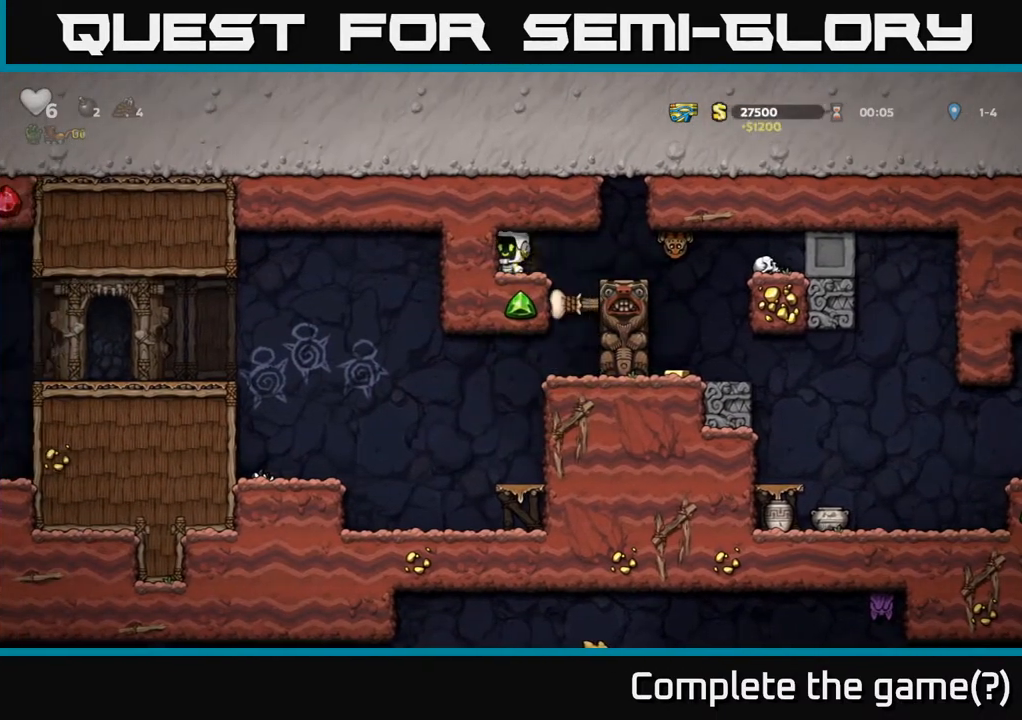
{"buttons": ["X"], "left_stick": "right", "events": [[50, "left_stick", "center"], [383, "left_stick", "right"], [467, "X", "down"]]}
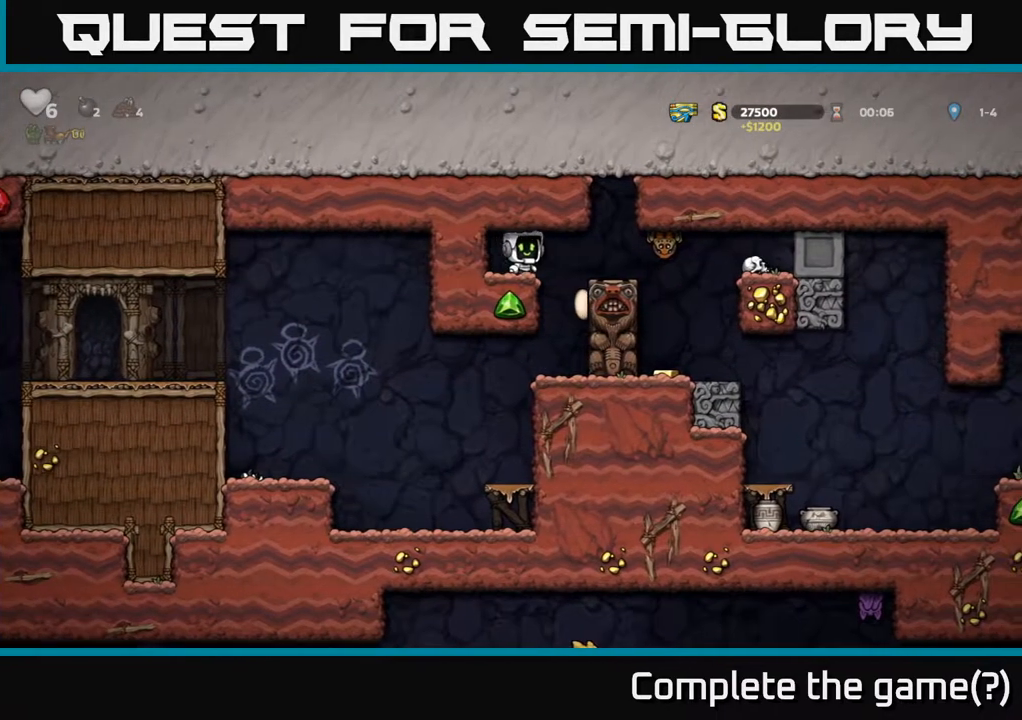
{"buttons": [], "left_stick": "center", "events": [[133, "X", "up"], [233, "left_stick", "center"]]}
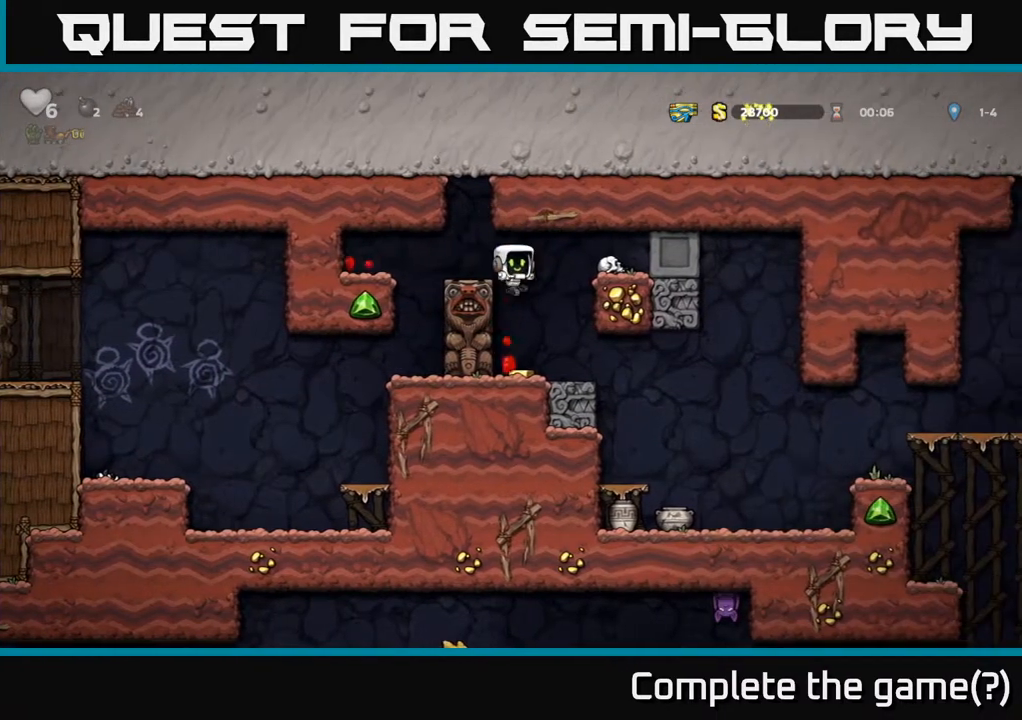
{"buttons": [], "left_stick": "center", "events": [[250, "left_stick", "right"], [433, "left_stick", "center"]]}
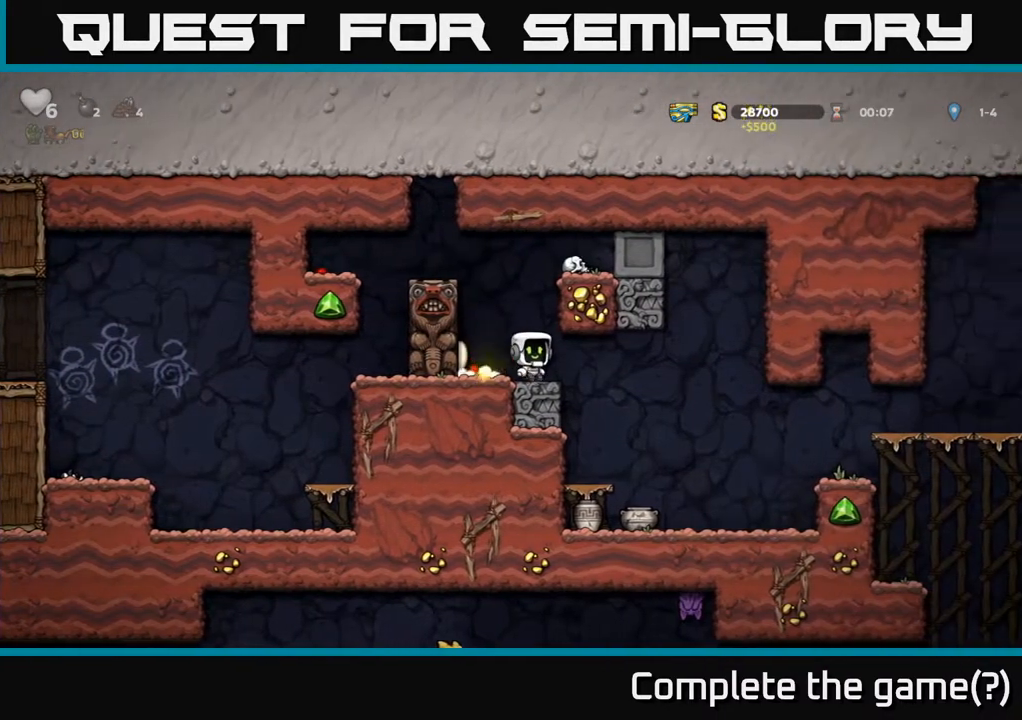
{"buttons": [], "left_stick": "center", "events": []}
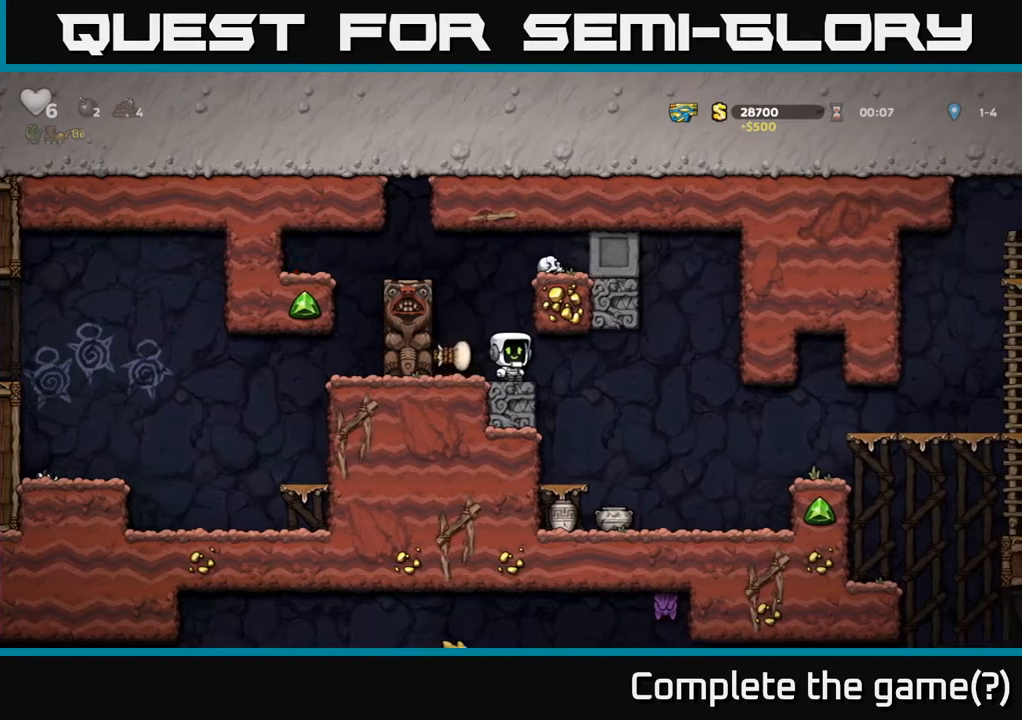
{"buttons": [], "left_stick": "center", "events": [[217, "left_stick", "right"], [317, "left_stick", "center"]]}
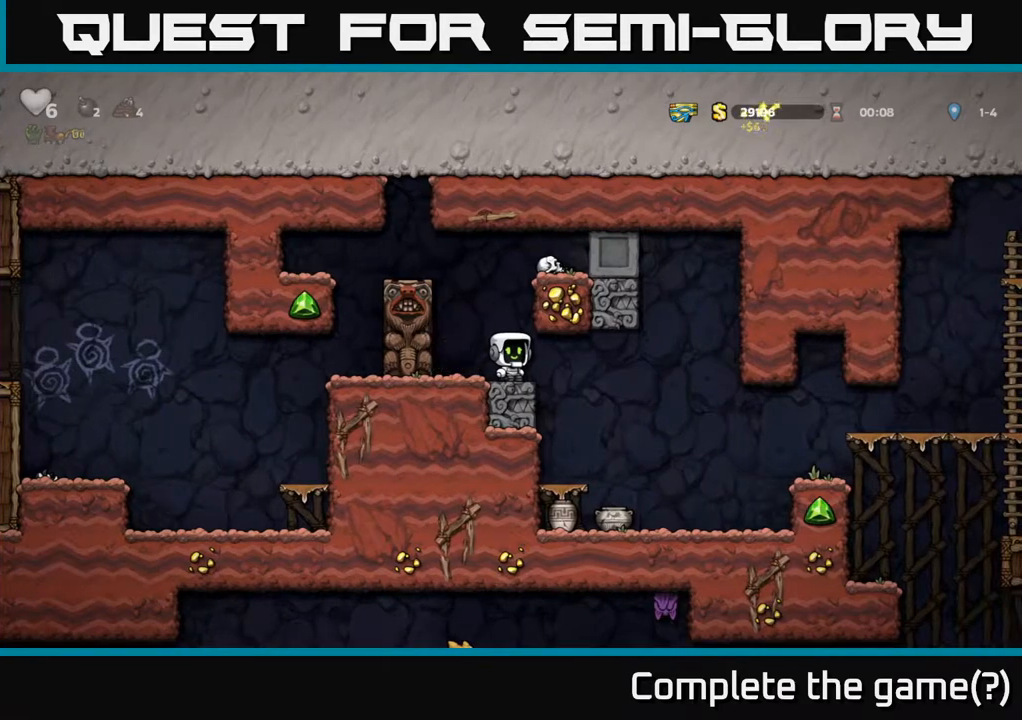
{"buttons": [], "left_stick": "center", "events": []}
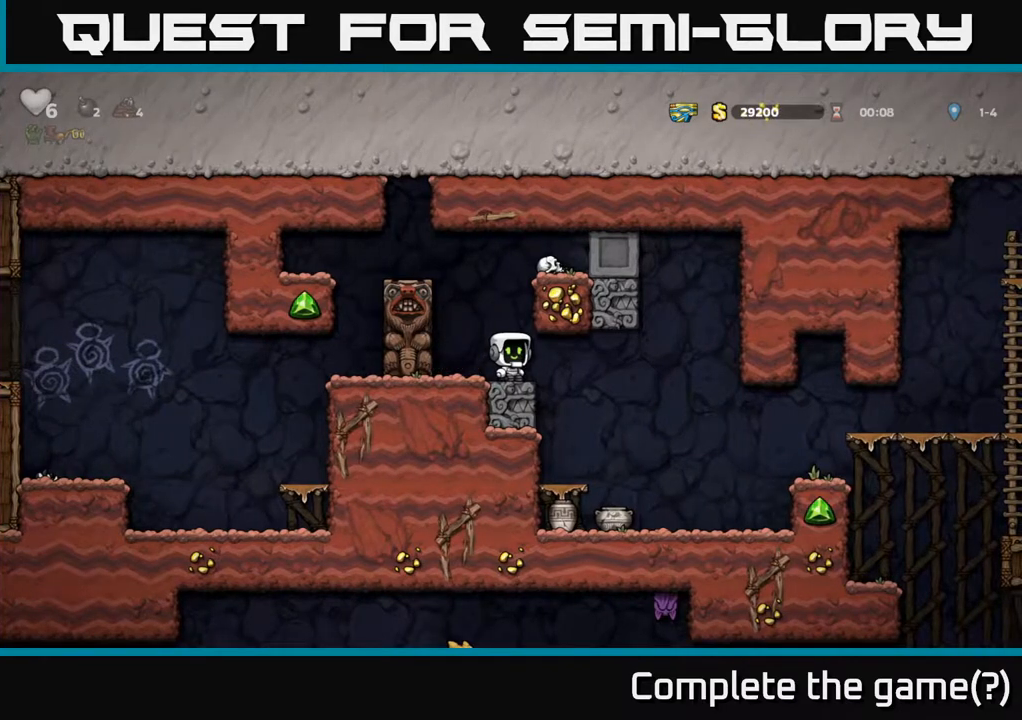
{"buttons": [], "left_stick": "right", "events": [[183, "A", "down"], [433, "left_stick", "right"], [500, "A", "up"]]}
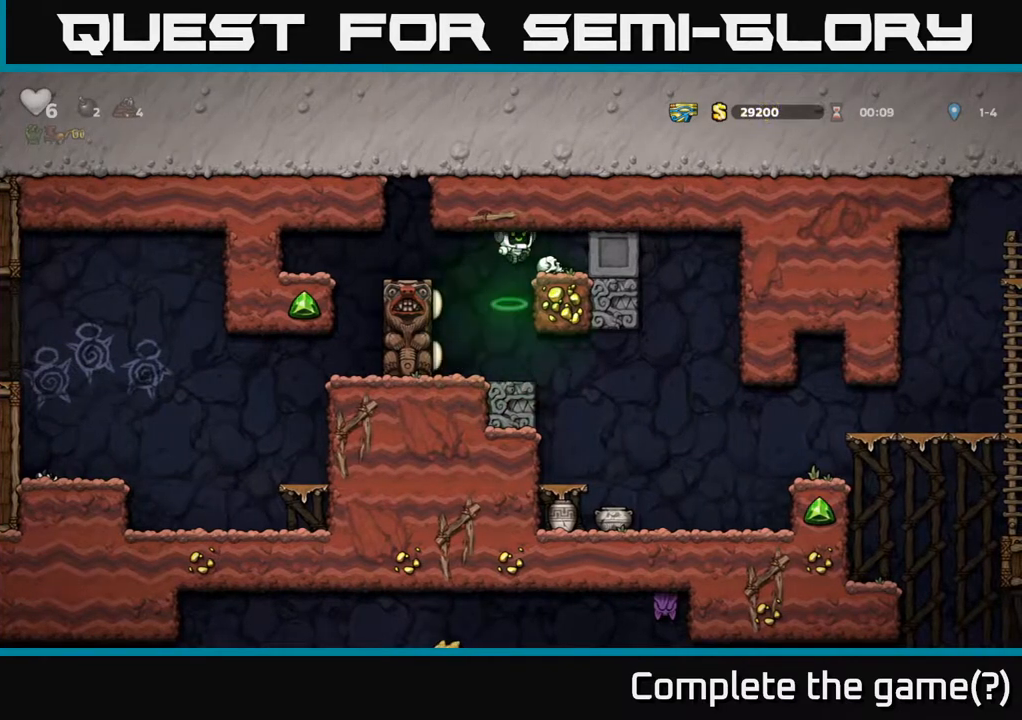
{"buttons": [], "left_stick": "center", "events": [[83, "left_stick", "center"], [250, "left_stick", "down-right"], [333, "X", "down"], [450, "X", "up"], [450, "left_stick", "center"]]}
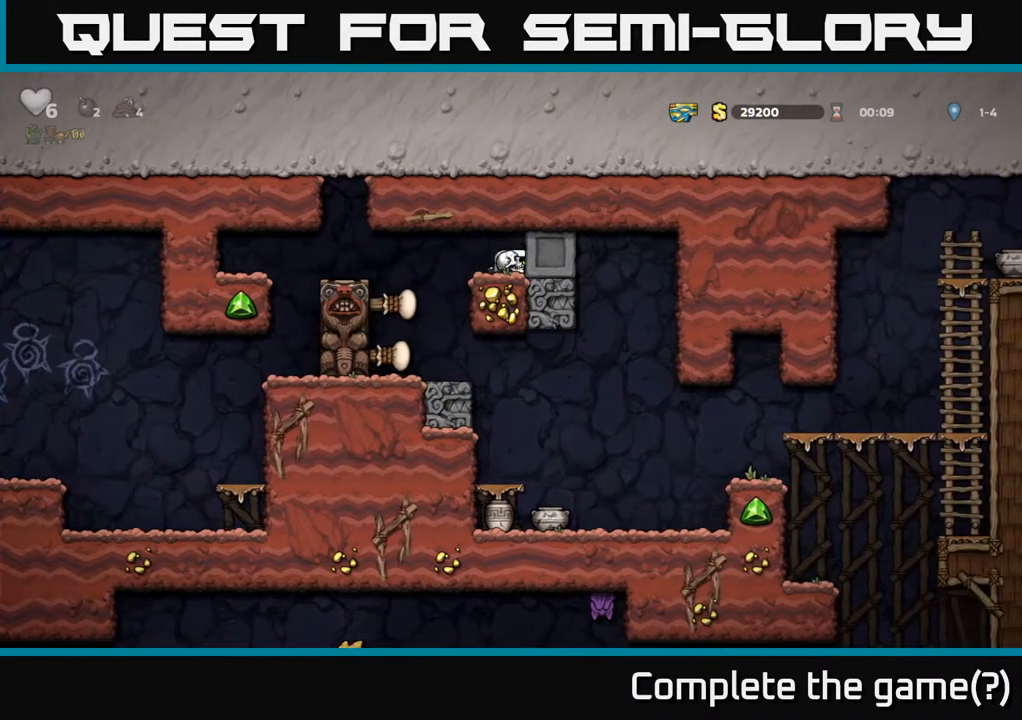
{"buttons": [], "left_stick": "center", "events": [[133, "left_stick", "left"], [250, "left_stick", "center"]]}